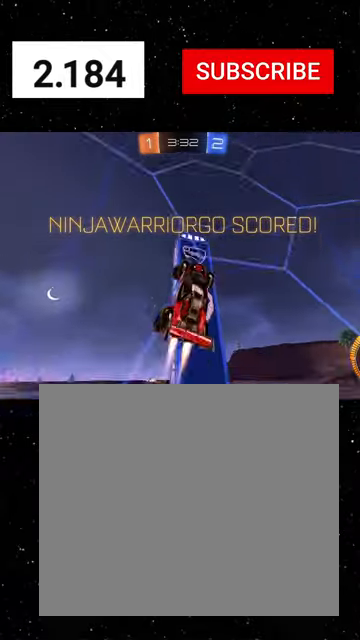
Gameplay with a controller (Xbox layout); each line is a JSON object with the inputs held at the frame after it. "events" lists button and stick changes between this image and that frame as [ms after this image, input, new state], when the widget could be followed in between. Not read: right_stick.
{"buttons": ["R1", "R2"], "left_stick": "left", "events": [[66, "Y", "down"], [166, "Y", "up"], [400, "Y", "down"], [433, "Y", "up"]]}
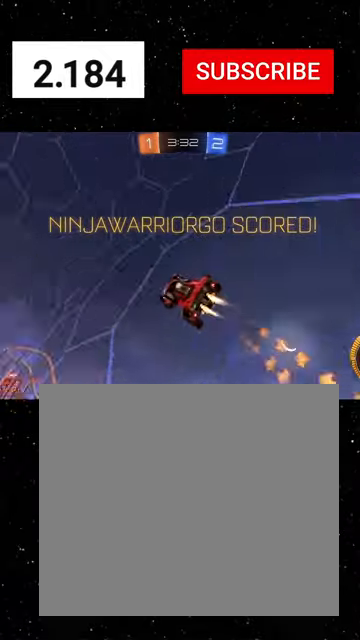
{"buttons": ["A", "R1", "R2"], "left_stick": "up-right", "events": [[233, "A", "down"], [300, "A", "up"], [300, "left_stick", "up-right"], [366, "A", "down"], [400, "A", "up"], [466, "A", "down"]]}
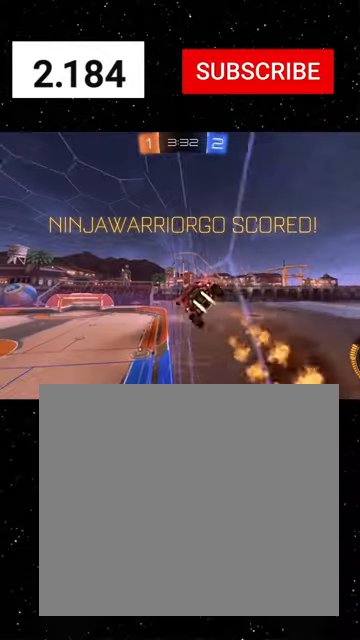
{"buttons": ["R1", "R2"], "left_stick": "down-right", "events": [[33, "A", "up"], [100, "A", "down"], [133, "A", "up"], [133, "left_stick", "up-left"], [233, "A", "down"], [266, "A", "up"], [333, "left_stick", "down"], [366, "Y", "down"], [433, "left_stick", "down-right"], [466, "Y", "up"]]}
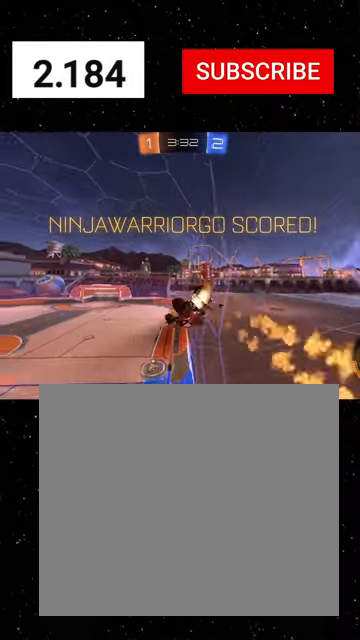
{"buttons": ["R2", "SELECT"], "left_stick": "center", "events": [[33, "Y", "down"], [66, "Y", "up"], [133, "Y", "down"], [166, "left_stick", "center"], [233, "Y", "up"], [300, "R1", "up"], [466, "SELECT", "down"]]}
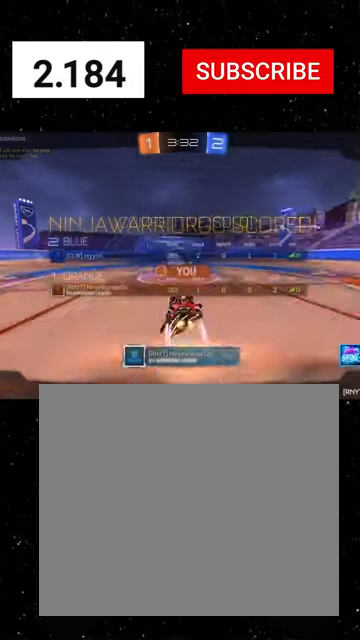
{"buttons": ["R2", "SELECT"], "left_stick": "center", "events": [[233, "A", "down"], [266, "A", "up"], [366, "A", "down"], [433, "A", "up"]]}
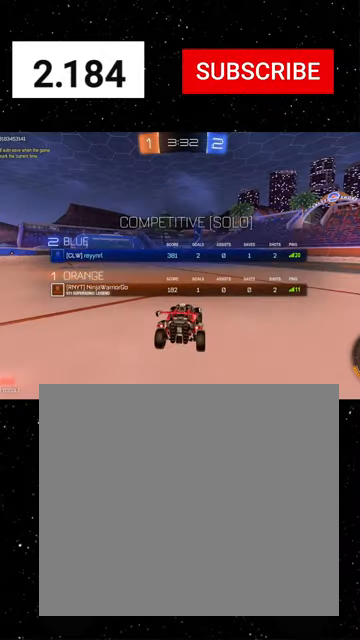
{"buttons": ["R2", "SELECT"], "left_stick": "center", "events": []}